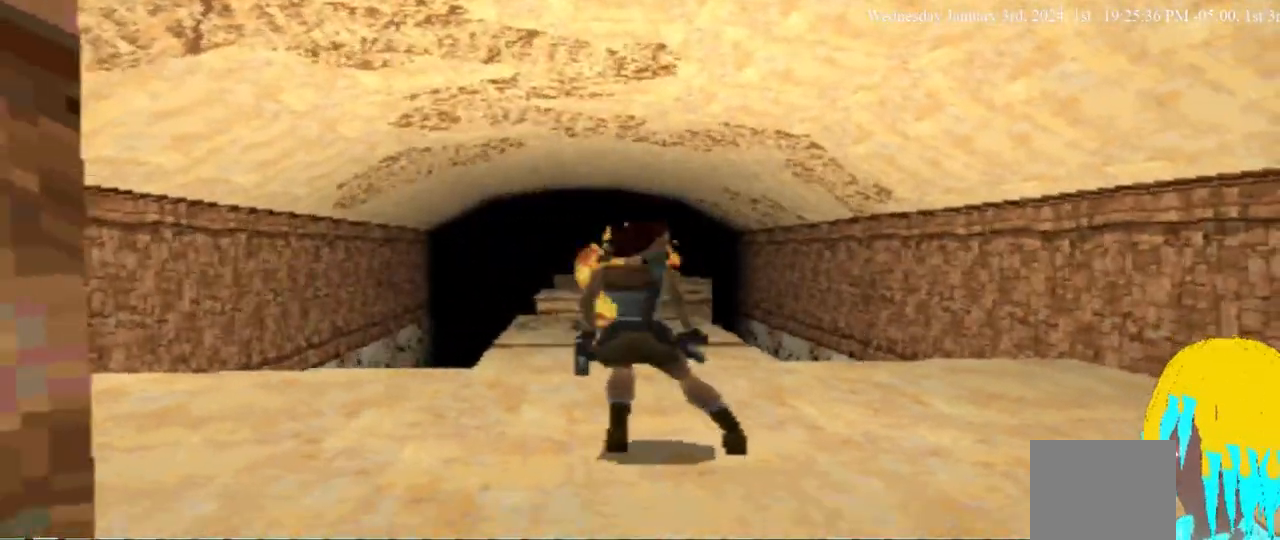
Gameplay with a controller (PlayStation layout); each line is a JSON object with the inputs held at the frame after it (dt_ms = milliseconds from this image to that frame). "events" lists button and stick changes between this image and that frame as [ms after this image, input, new state], when the widget could be followed in between. Not read: L2 R2.
{"dt_ms": 500, "buttons": ["DPAD_LEFT"], "left_stick": "center", "right_stick": "center", "events": [[300, "DPAD_DOWN", "up"], [300, "DPAD_LEFT", "down"]]}
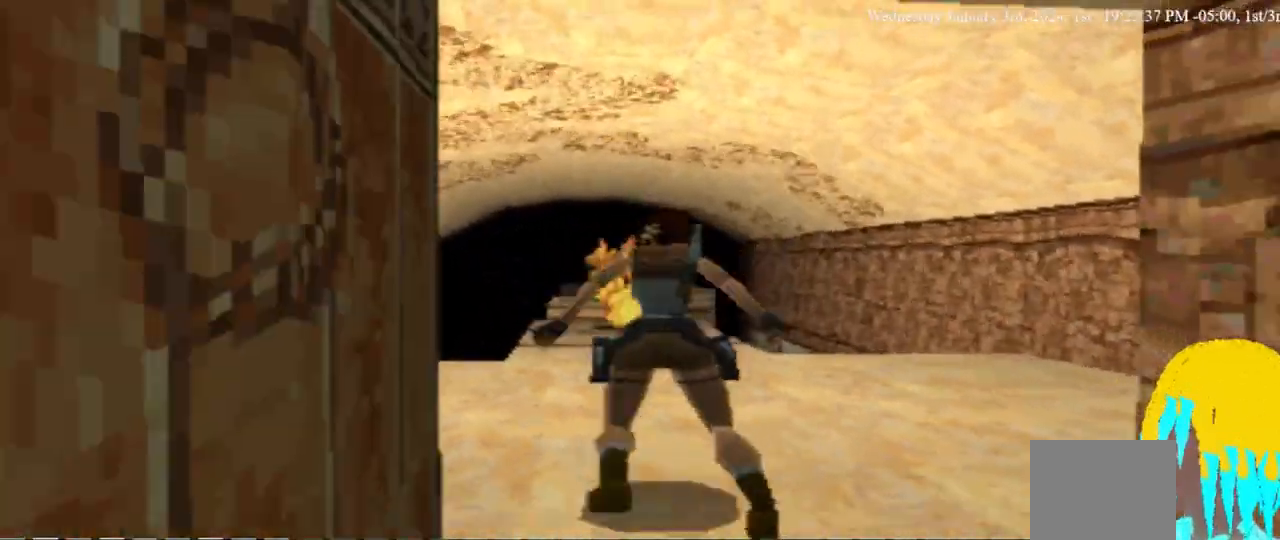
{"dt_ms": 500, "buttons": [], "left_stick": "center", "right_stick": "center", "events": [[167, "DPAD_LEFT", "up"]]}
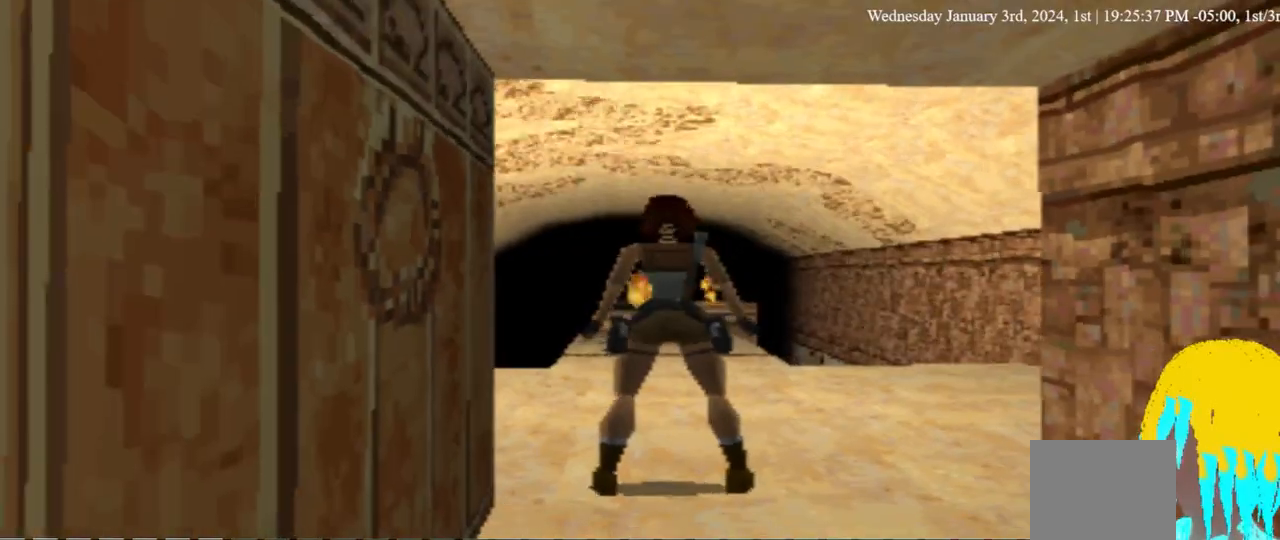
{"dt_ms": 500, "buttons": ["DPAD_UP"], "left_stick": "center", "right_stick": "center", "events": [[100, "DPAD_UP", "down"]]}
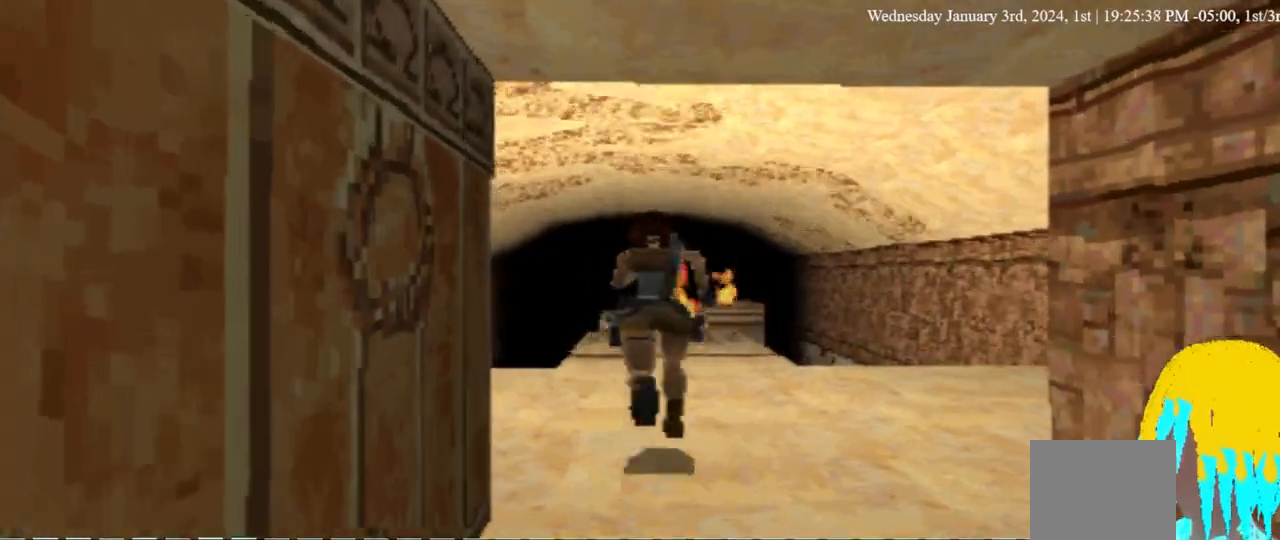
{"dt_ms": 500, "buttons": ["DPAD_UP"], "left_stick": "center", "right_stick": "center", "events": [[233, "DPAD_LEFT", "down"], [433, "DPAD_LEFT", "up"]]}
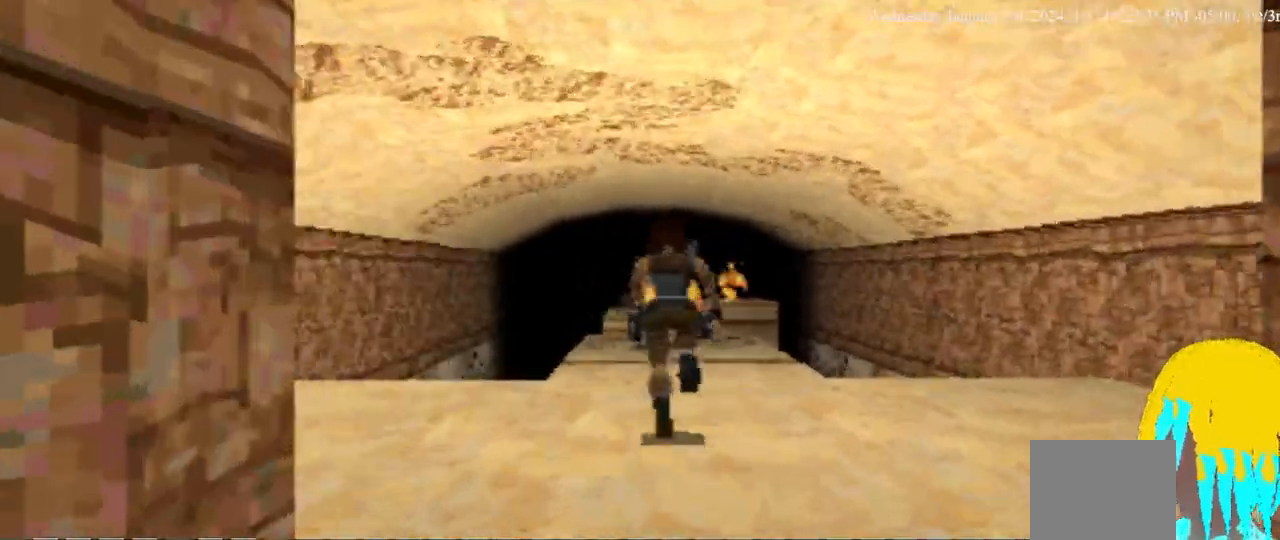
{"dt_ms": 500, "buttons": ["DPAD_UP"], "left_stick": "center", "right_stick": "center", "events": []}
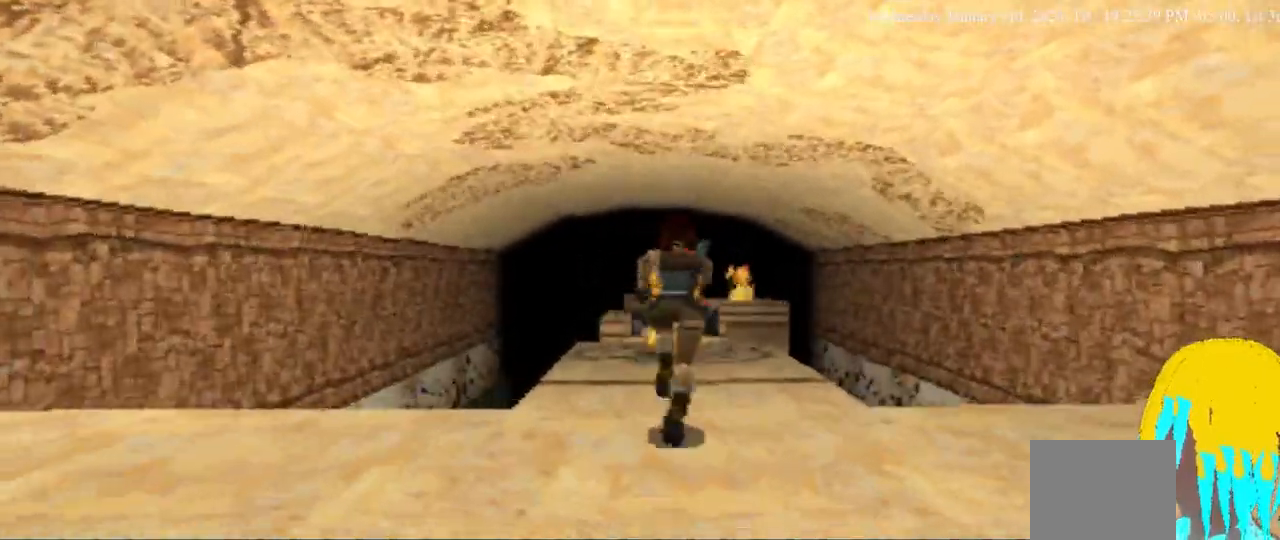
{"dt_ms": 500, "buttons": ["DPAD_UP"], "left_stick": "center", "right_stick": "center", "events": []}
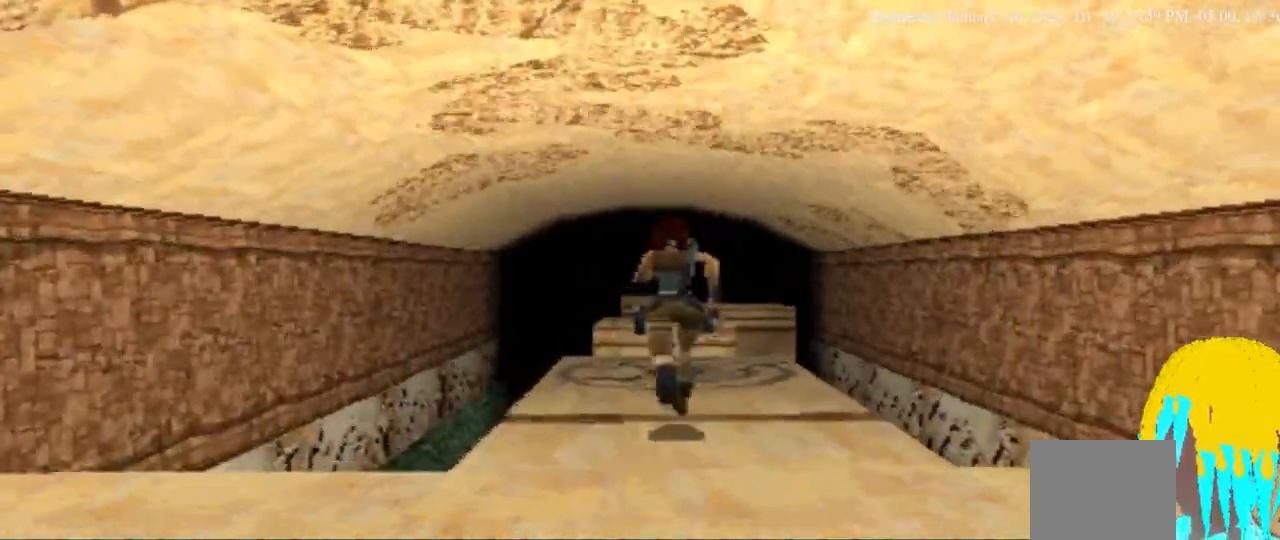
{"dt_ms": 500, "buttons": ["DPAD_UP"], "left_stick": "center", "right_stick": "center", "events": []}
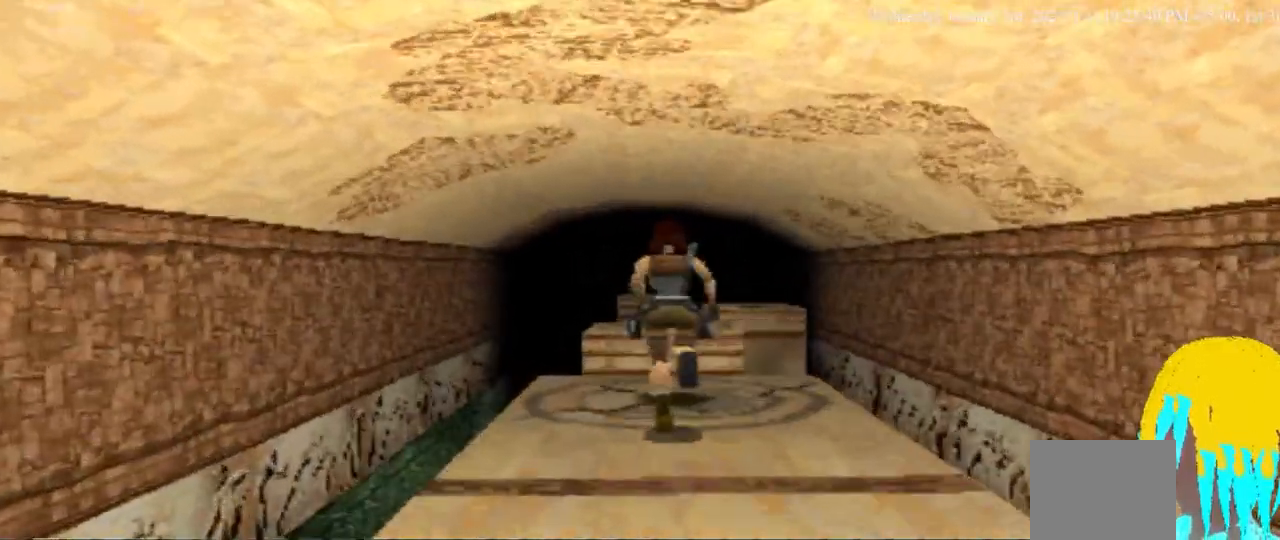
{"dt_ms": 500, "buttons": ["SQUARE", "DPAD_UP"], "left_stick": "center", "right_stick": "center", "events": [[233, "SQUARE", "down"]]}
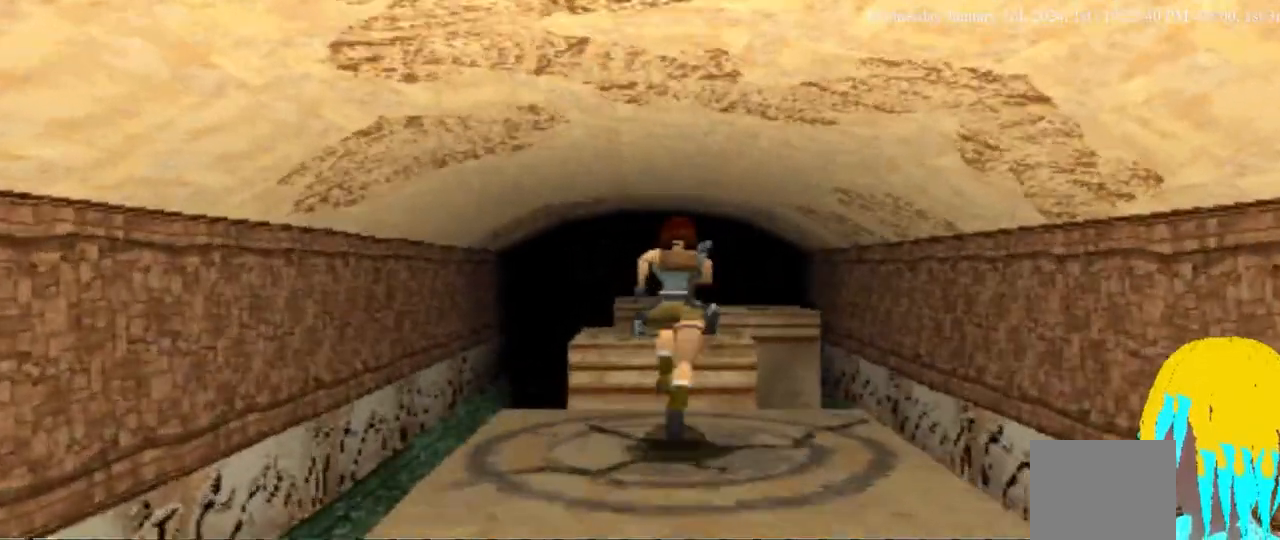
{"dt_ms": 500, "buttons": ["DPAD_UP"], "left_stick": "center", "right_stick": "center", "events": [[500, "SQUARE", "up"]]}
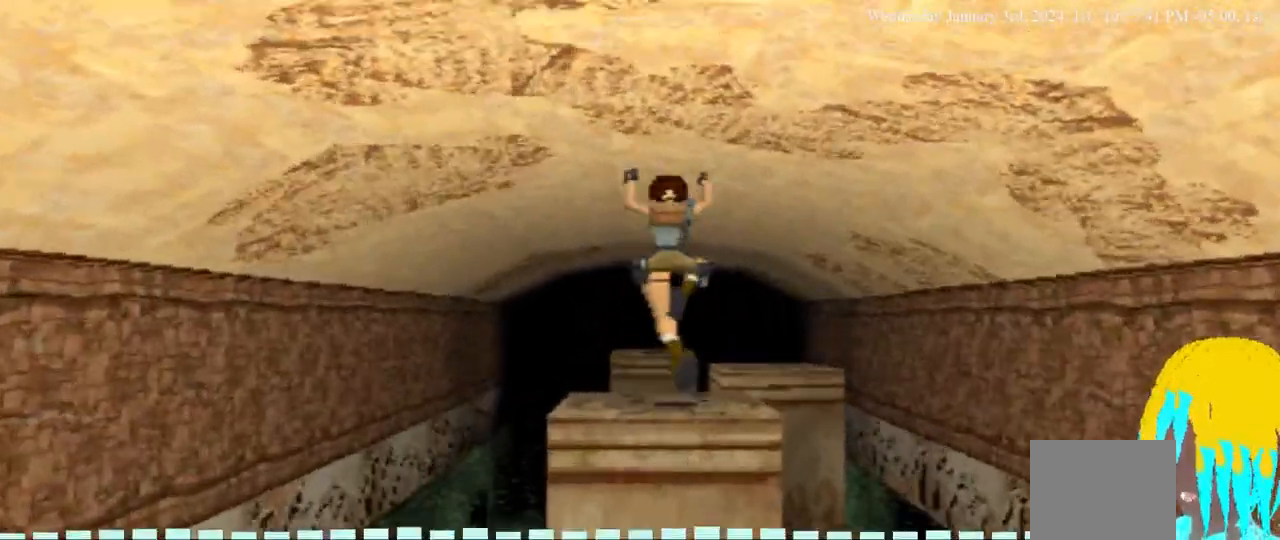
{"dt_ms": 500, "buttons": ["SQUARE", "DPAD_UP", "DPAD_RIGHT"], "left_stick": "center", "right_stick": "center"}
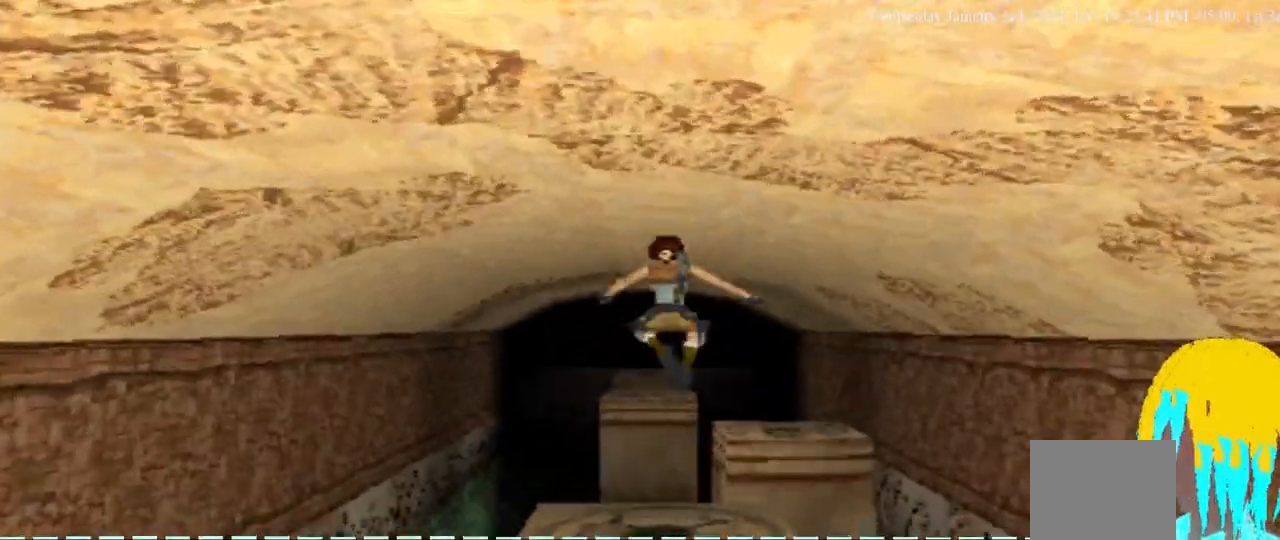
{"dt_ms": 500, "buttons": ["SQUARE", "DPAD_UP", "DPAD_RIGHT"], "left_stick": "center", "right_stick": "center", "events": [[167, "DPAD_UP", "up"], [367, "DPAD_UP", "down"]]}
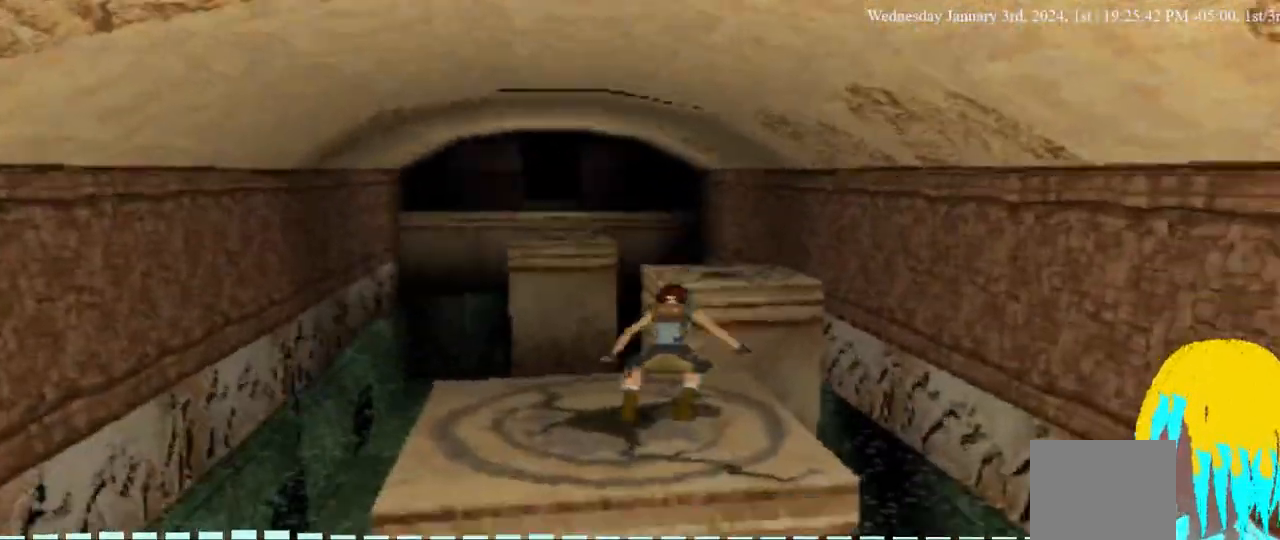
{"dt_ms": 500, "buttons": ["SQUARE", "DPAD_UP"], "left_stick": "center", "right_stick": "center", "events": [[500, "DPAD_RIGHT", "up"]]}
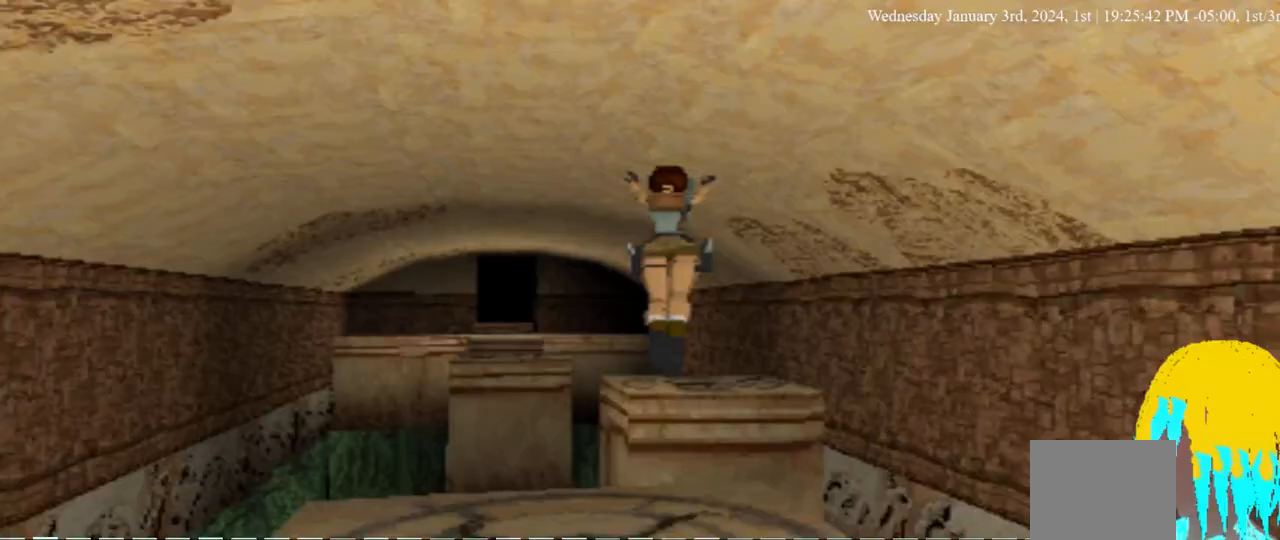
{"dt_ms": 500, "buttons": ["SQUARE", "DPAD_UP"], "left_stick": "center", "right_stick": "center", "events": []}
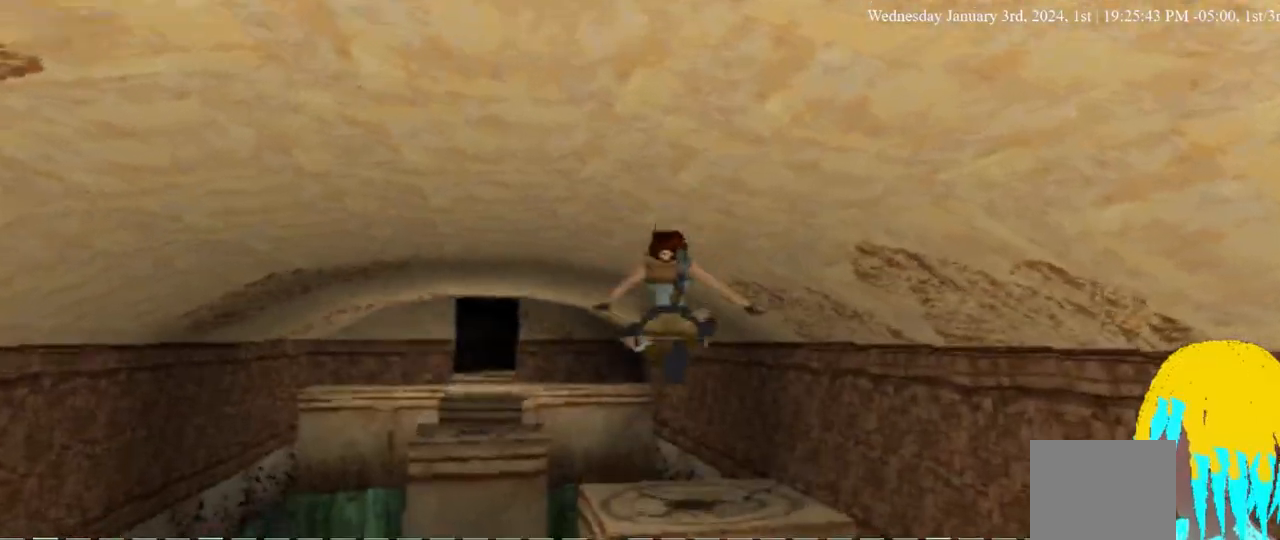
{"dt_ms": 500, "buttons": ["CROSS", "SQUARE", "DPAD_UP"], "left_stick": "center", "right_stick": "center", "events": [[100, "CROSS", "down"]]}
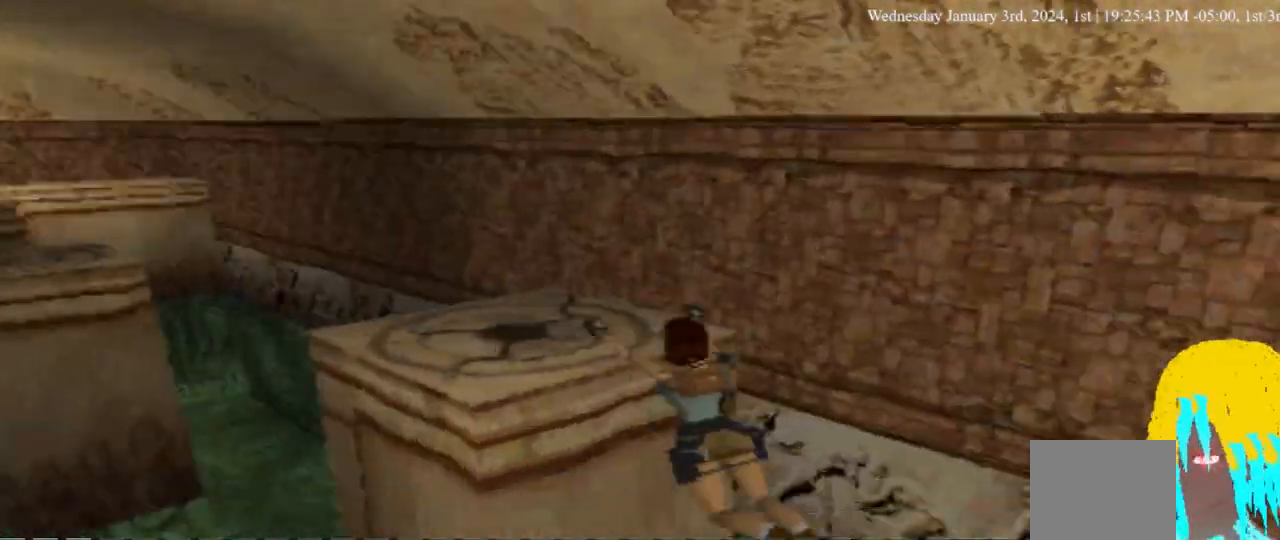
{"dt_ms": 500, "buttons": ["SQUARE", "DPAD_UP", "DPAD_RIGHT"], "left_stick": "center", "right_stick": "center", "events": [[233, "DPAD_RIGHT", "down"], [333, "CROSS", "up"]]}
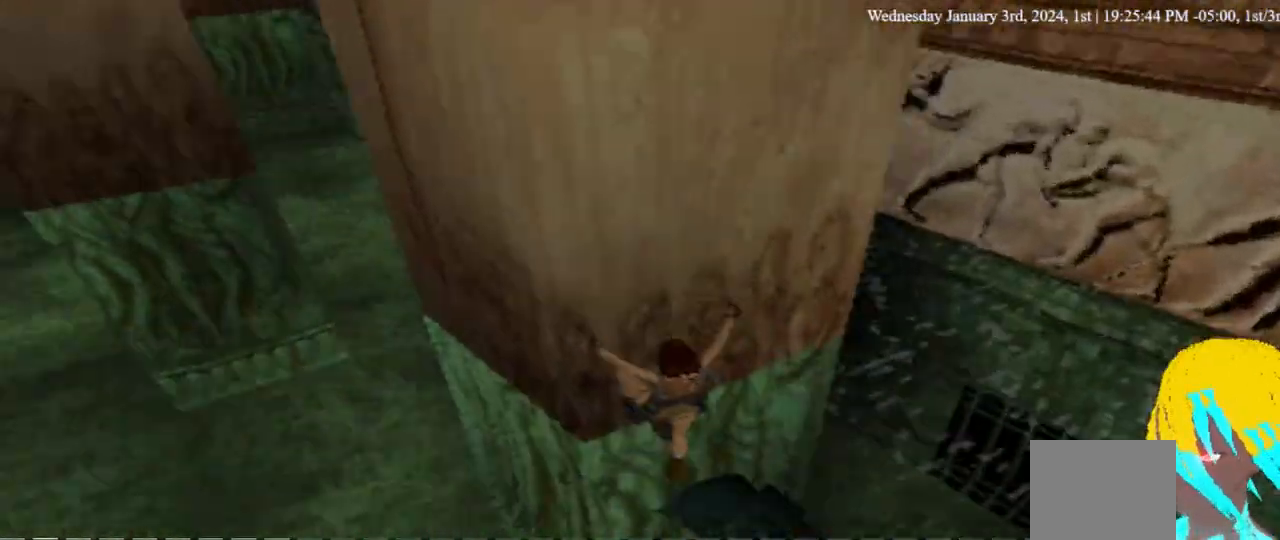
{"dt_ms": 500, "buttons": ["SQUARE", "DPAD_UP", "DPAD_RIGHT"], "left_stick": "center", "right_stick": "center"}
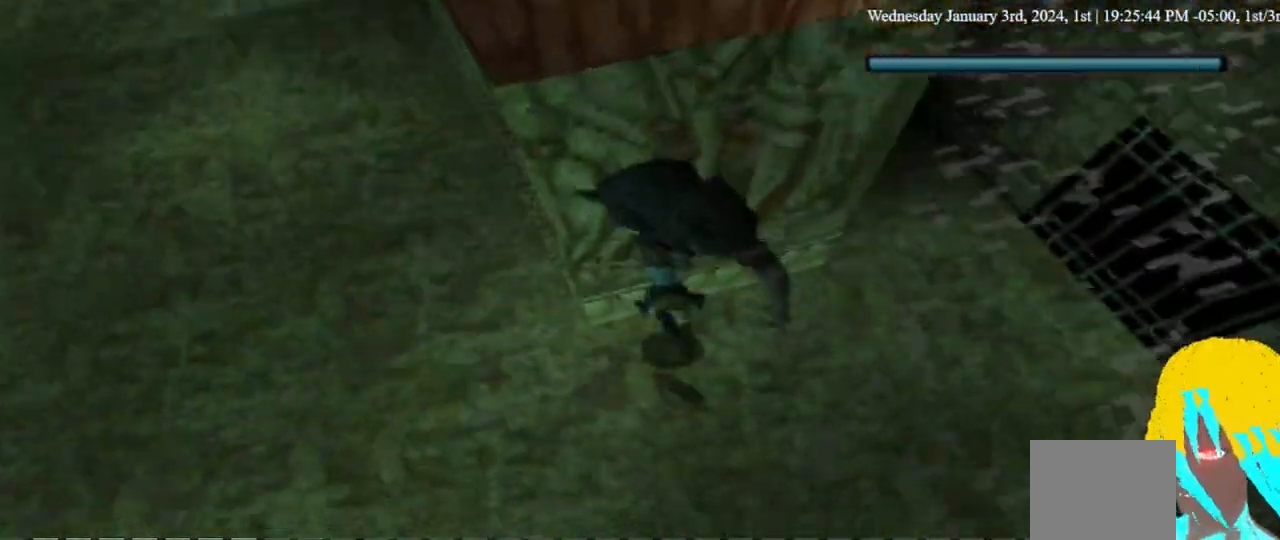
{"dt_ms": 1000, "buttons": ["SQUARE", "DPAD_DOWN"], "left_stick": "center", "right_stick": "center"}
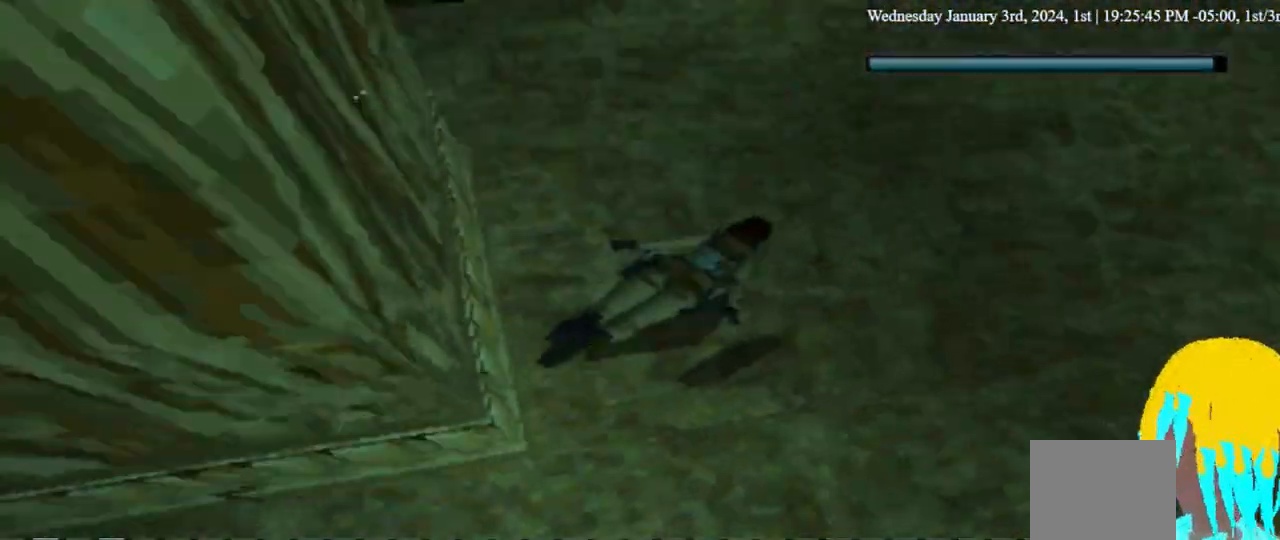
{"dt_ms": 500, "buttons": ["SQUARE", "DPAD_DOWN", "DPAD_LEFT"], "left_stick": "center", "right_stick": "center", "events": [[233, "DPAD_LEFT", "down"]]}
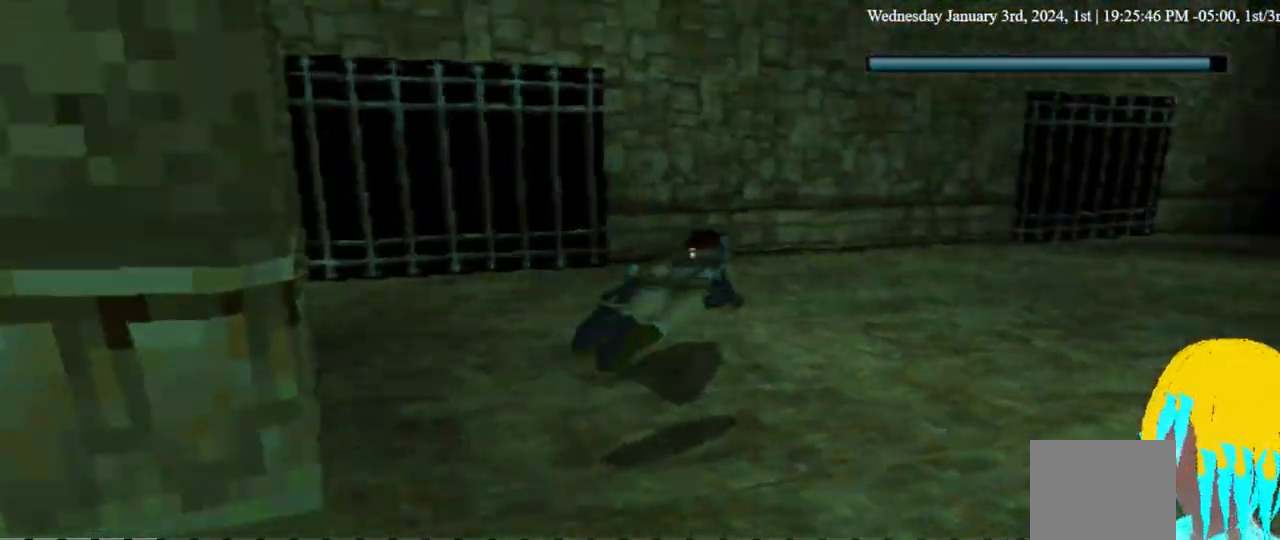
{"dt_ms": 500, "buttons": ["SQUARE", "DPAD_DOWN", "DPAD_RIGHT"], "left_stick": "center", "right_stick": "center", "events": [[167, "DPAD_RIGHT", "down"], [467, "DPAD_LEFT", "up"]]}
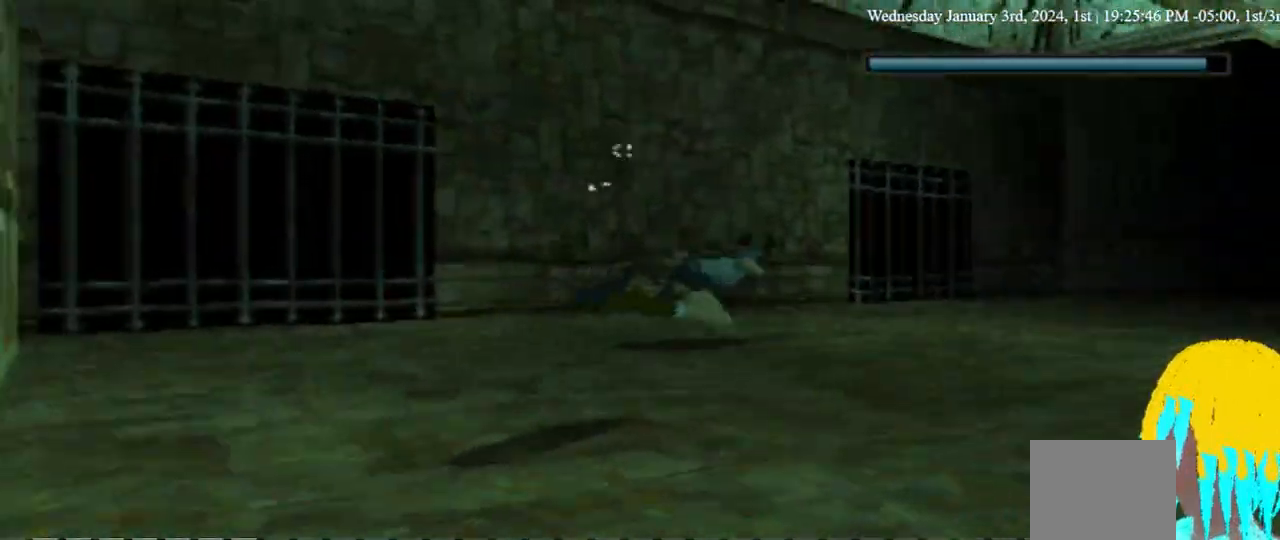
{"dt_ms": 500, "buttons": ["SQUARE", "DPAD_DOWN", "DPAD_LEFT"], "left_stick": "center", "right_stick": "center", "events": [[33, "DPAD_RIGHT", "up"], [300, "DPAD_LEFT", "down"]]}
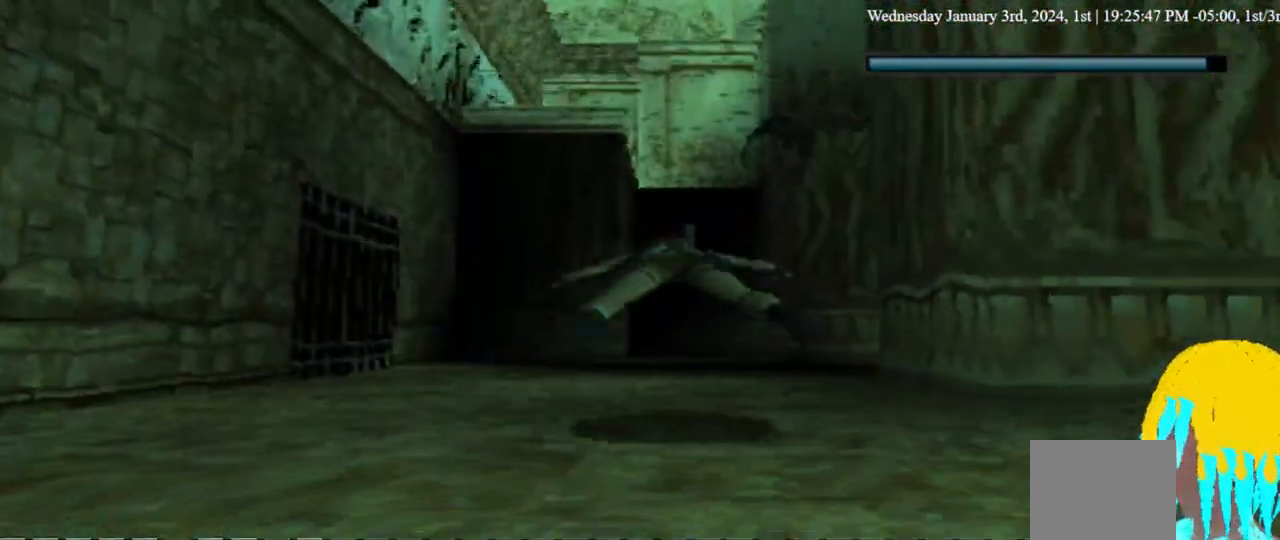
{"dt_ms": 500, "buttons": ["SQUARE", "DPAD_DOWN", "DPAD_LEFT"], "left_stick": "center", "right_stick": "center"}
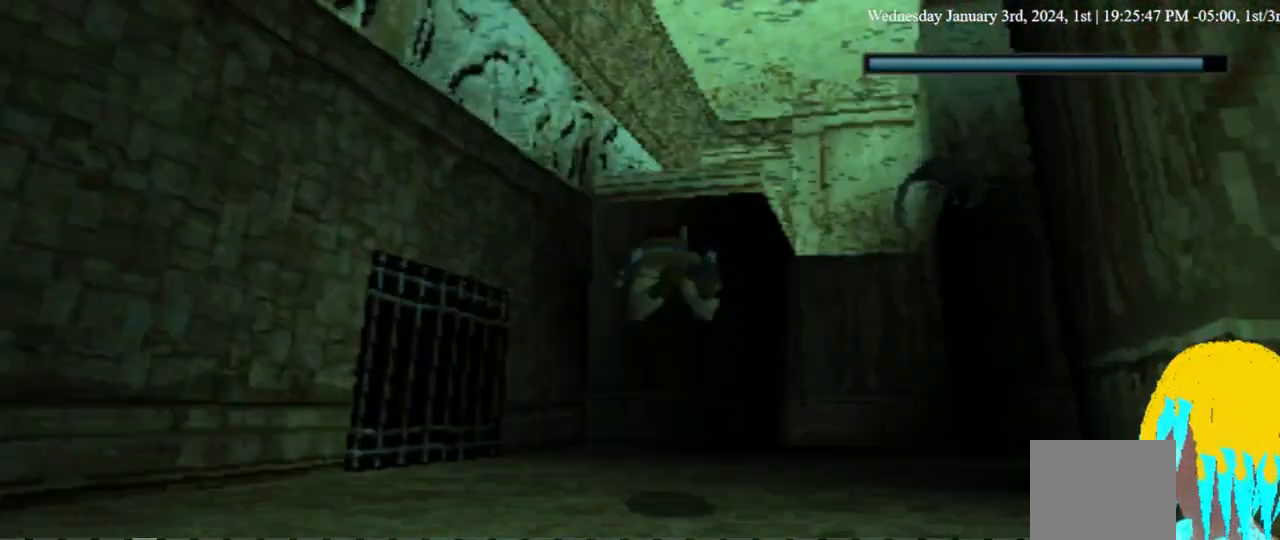
{"dt_ms": 500, "buttons": ["SQUARE"], "left_stick": "center", "right_stick": "center", "events": [[67, "DPAD_RIGHT", "down"], [100, "DPAD_LEFT", "up"], [333, "DPAD_DOWN", "up"], [333, "DPAD_RIGHT", "up"]]}